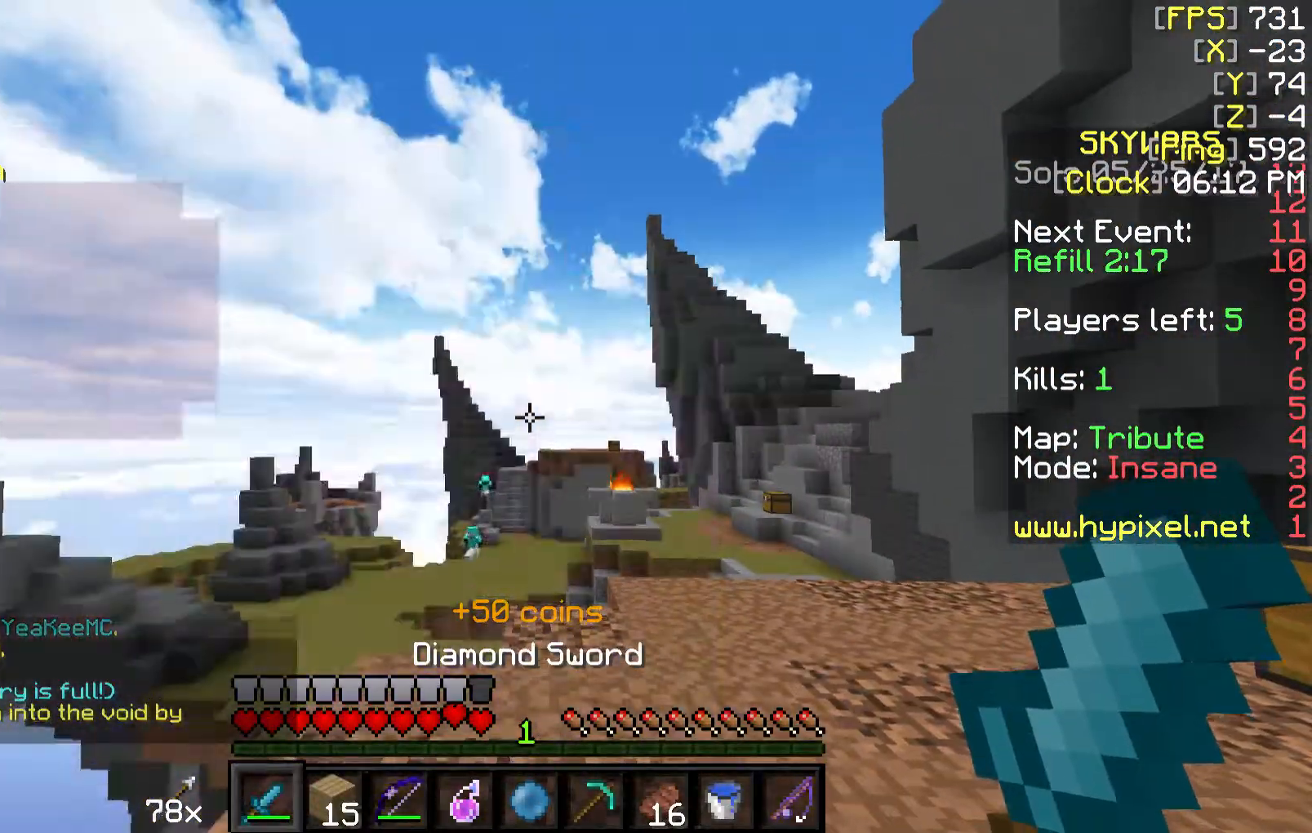
Gameplay with keyboard and mouse; each line is a JSON object with the keys and mouse buttons held at the frame after it. "events" lists presses ("down") and releases ("up") of "a", "d", "s", "w", "mouse_left" and "mouse_right" between this image and that frame as [ms after this image, input, new state], when the widget could be followed in between. "mouse_left", "mouse_right" = the "left", "right" buttons of the "mouse" list. No other keys are recorded. Fast repeated clicks can show as one long hold. Mouse movement is not recorded.
{"keys": ["w"], "mouse": [], "events": [[467, "w", "down"]]}
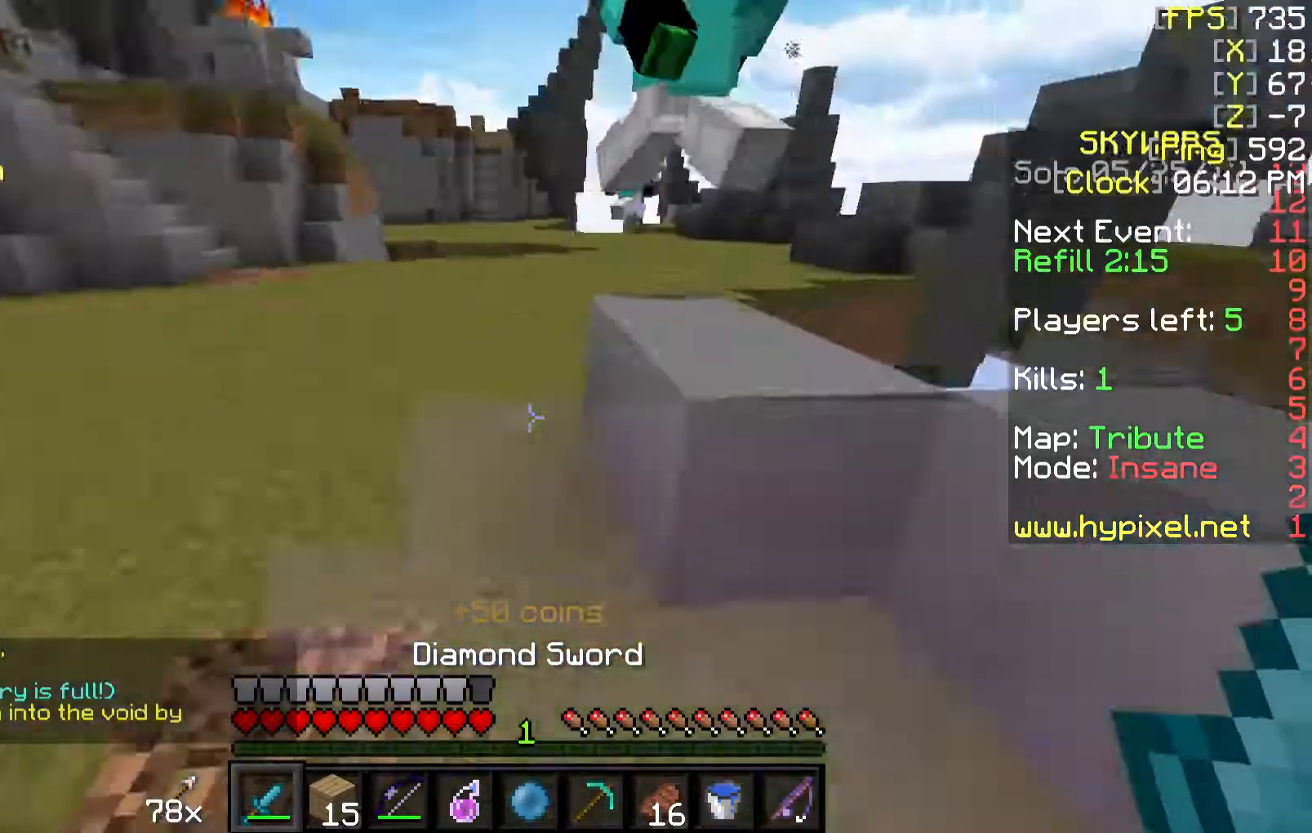
{"keys": ["a", "w"], "mouse": [], "events": [[33, "mouse_left", "down"], [133, "a", "down"], [133, "mouse_left", "up"], [233, "mouse_left", "down"], [283, "mouse_left", "up"], [333, "a", "up"], [383, "mouse_left", "down"], [433, "mouse_left", "up"], [483, "a", "down"]]}
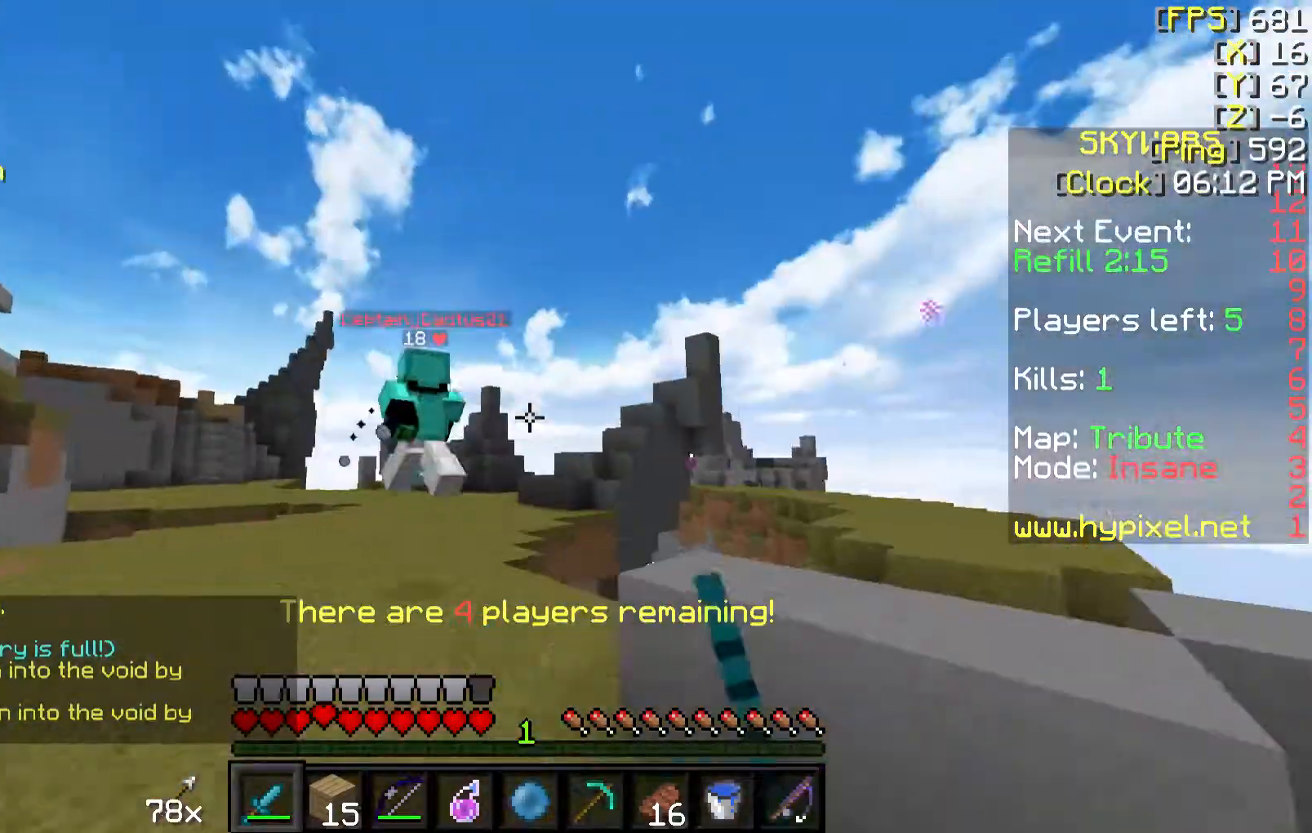
{"keys": ["w"], "mouse": [], "events": [[33, "mouse_left", "down"], [133, "a", "up"], [133, "mouse_left", "up"], [183, "mouse_left", "down"], [233, "a", "down"], [283, "mouse_left", "up"], [333, "a", "up"], [383, "mouse_left", "down"], [433, "mouse_left", "up"]]}
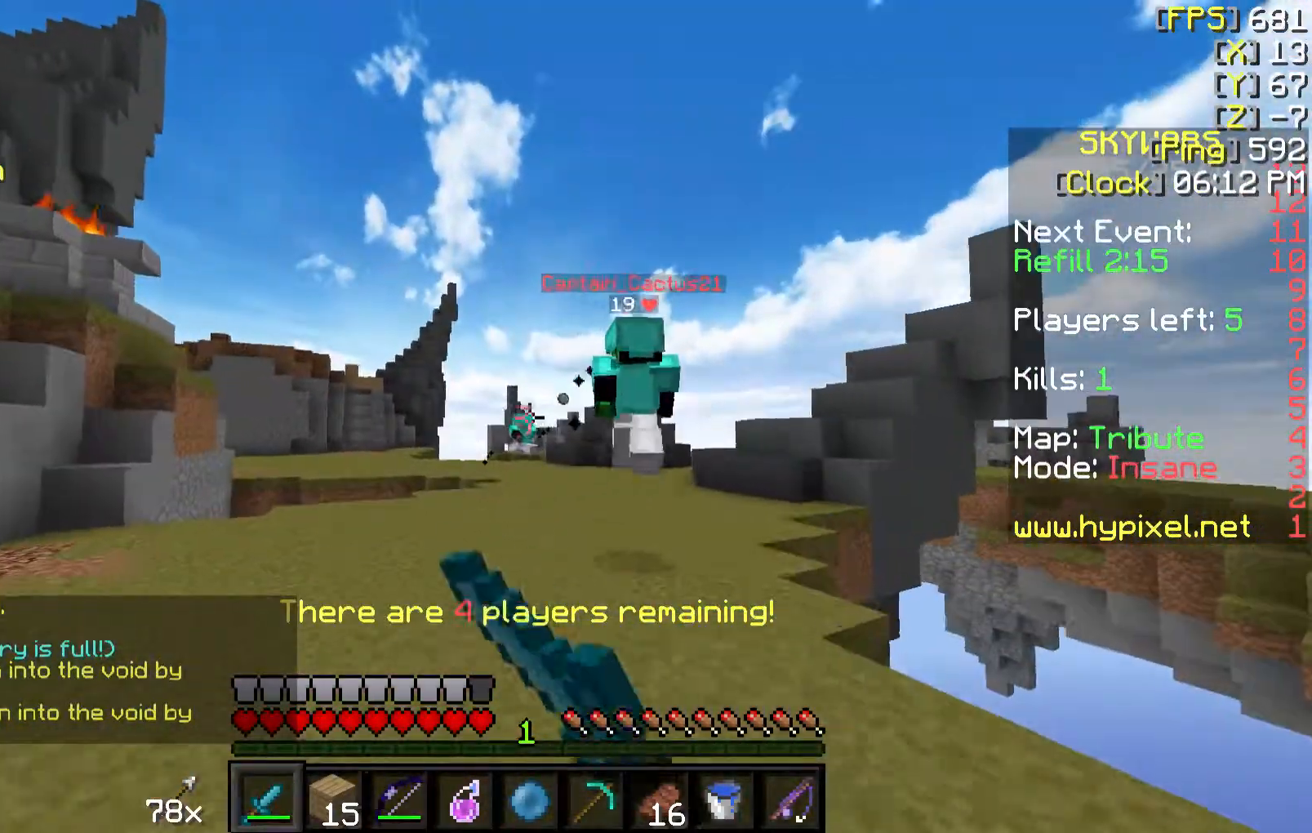
{"keys": ["w"], "mouse": [], "events": []}
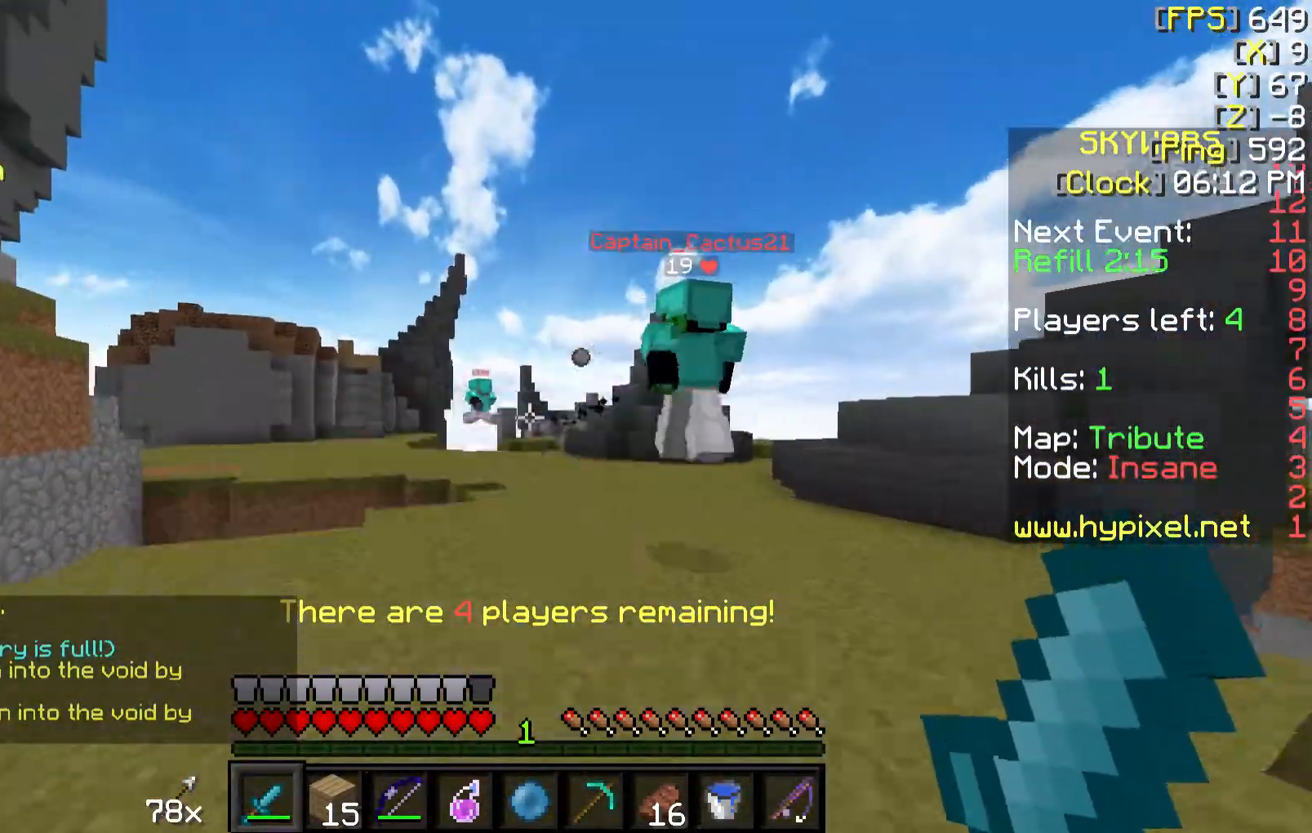
{"keys": ["w"], "mouse": [], "events": []}
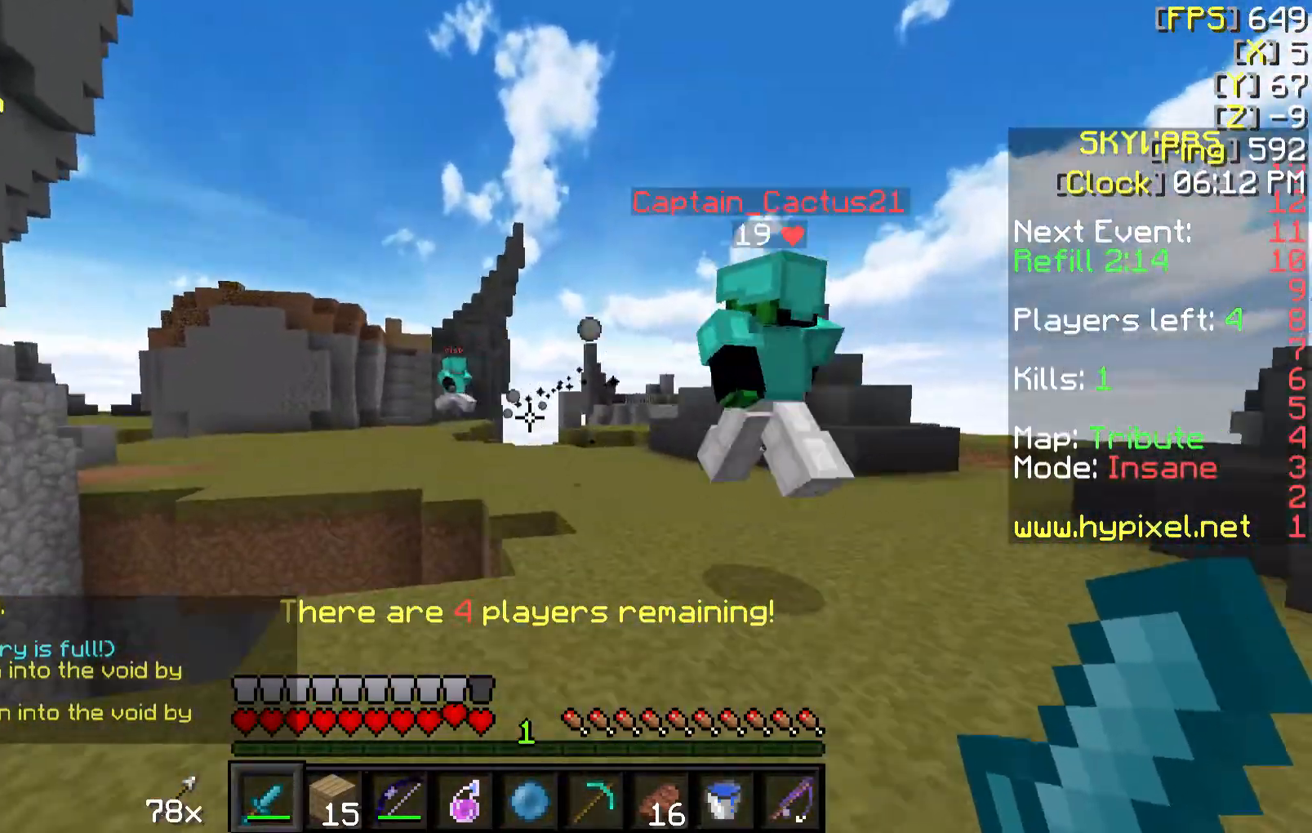
{"keys": ["w"], "mouse": [], "events": []}
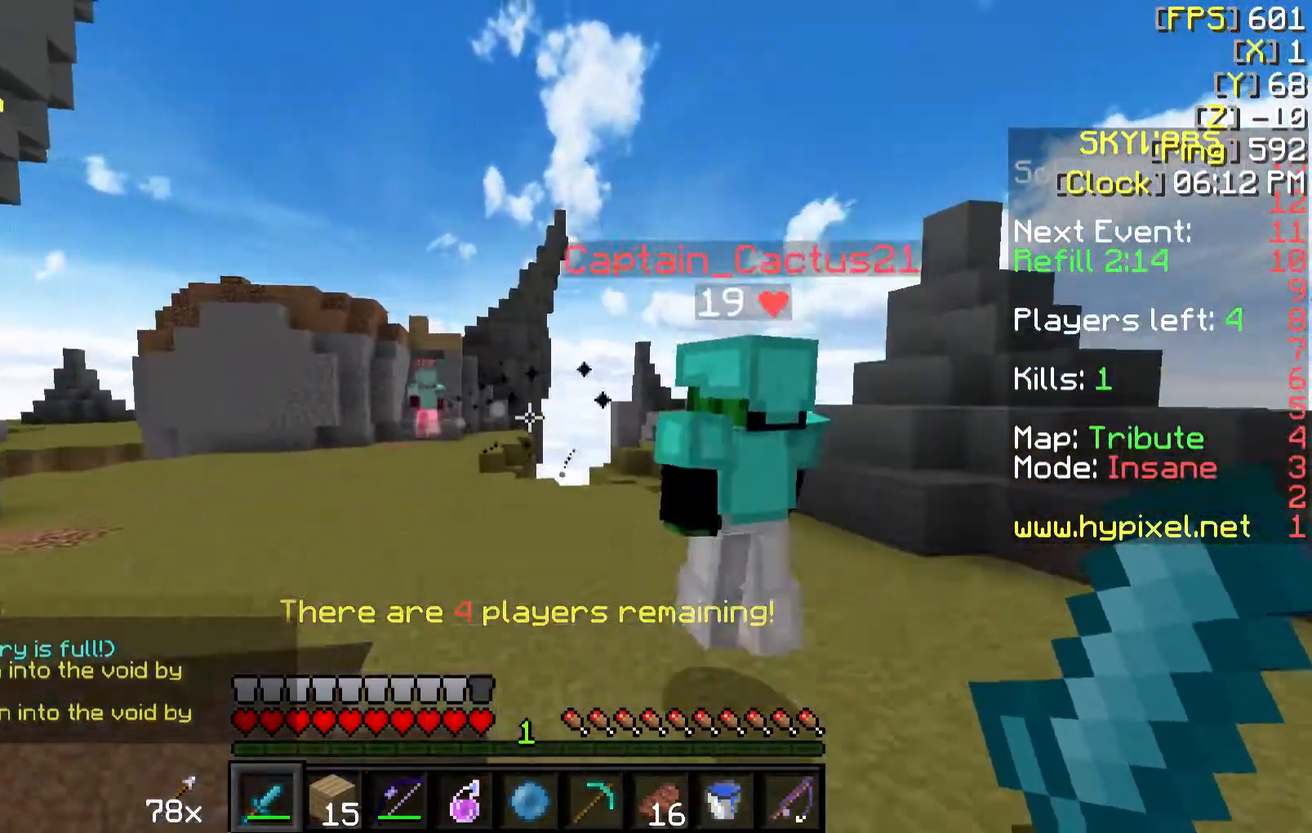
{"keys": ["a", "w"], "mouse": ["left"], "events": [[133, "a", "down"], [333, "a", "up"], [383, "mouse_left", "down"], [433, "a", "down"], [433, "mouse_left", "up"], [483, "mouse_left", "down"]]}
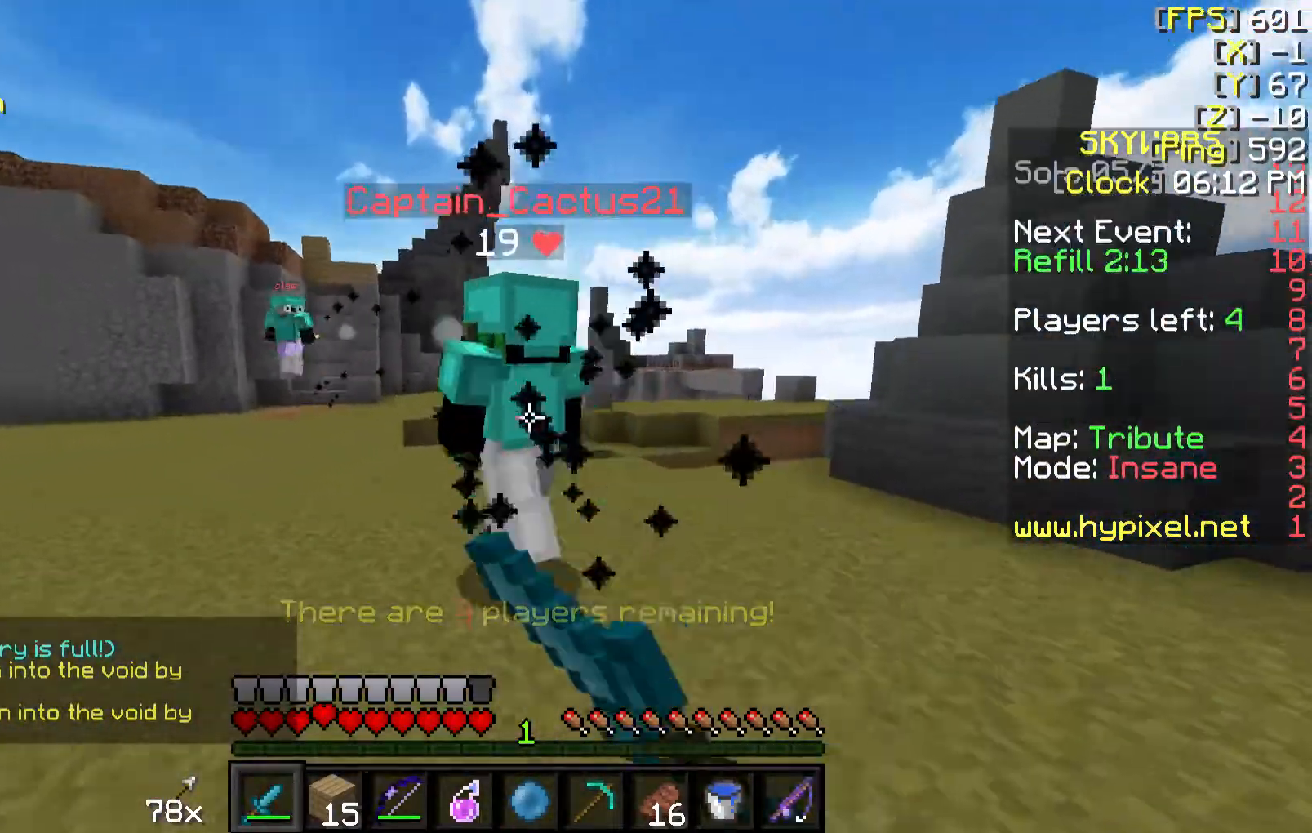
{"keys": ["a", "w"], "mouse": [], "events": [[83, "mouse_left", "up"]]}
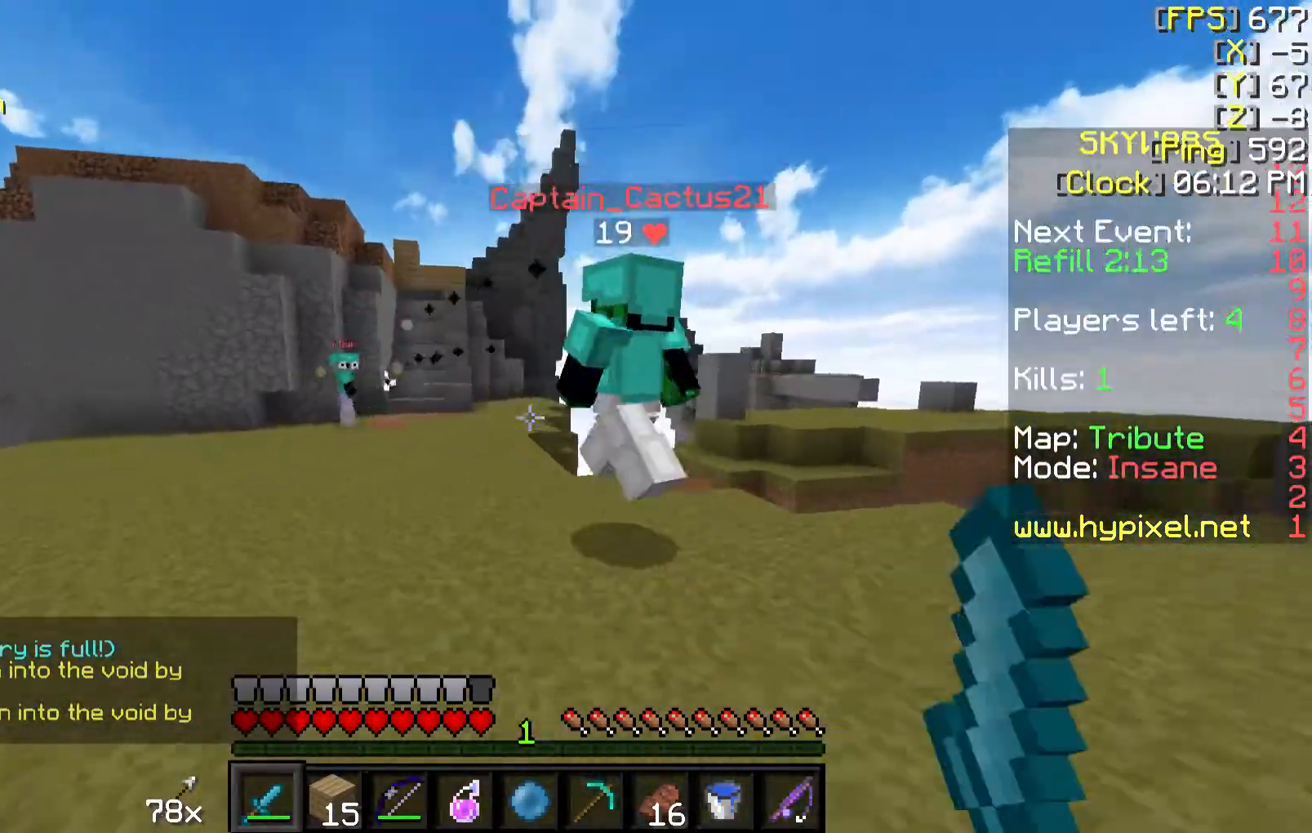
{"keys": ["a", "w"], "mouse": [], "events": [[83, "a", "up"], [183, "a", "down"]]}
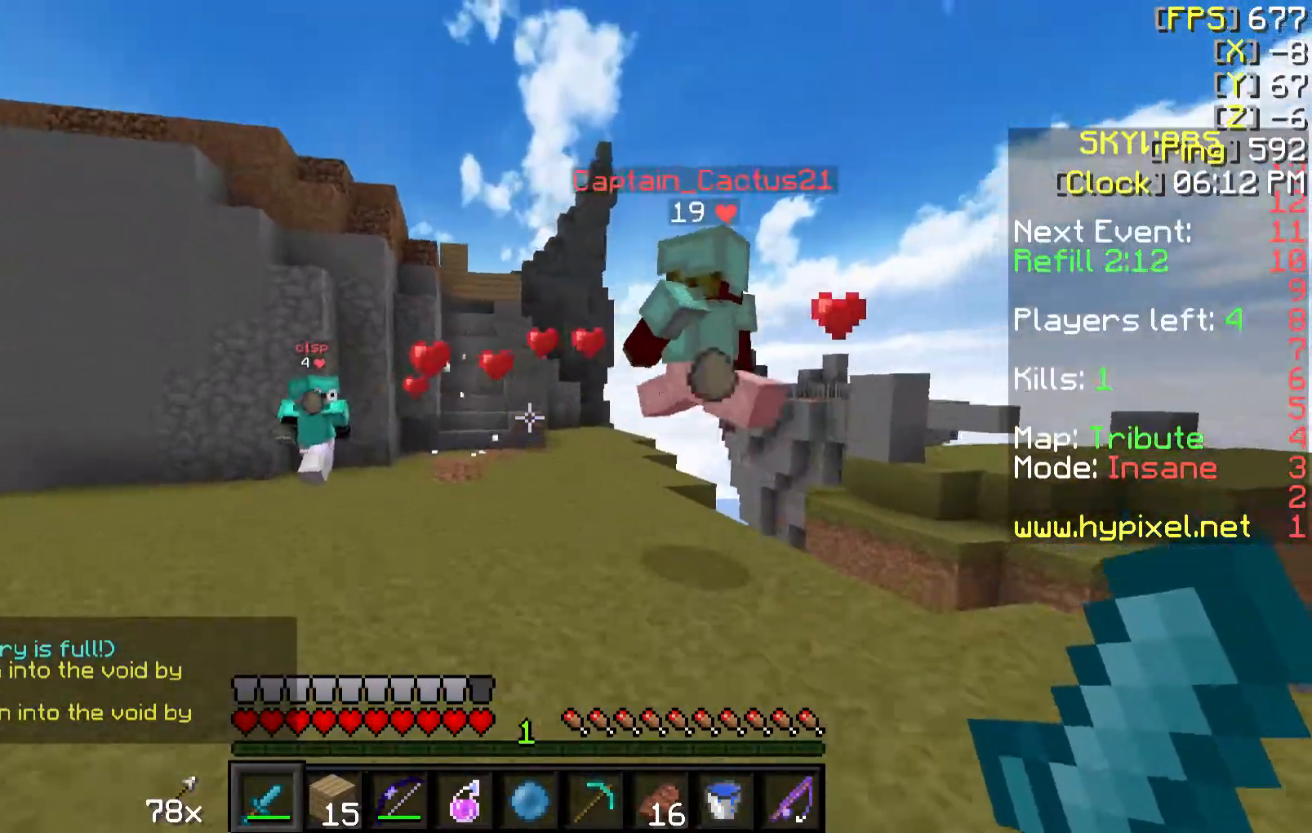
{"keys": ["a", "w"], "mouse": ["left"], "events": [[333, "mouse_left", "down"], [383, "mouse_left", "up"], [483, "mouse_left", "down"]]}
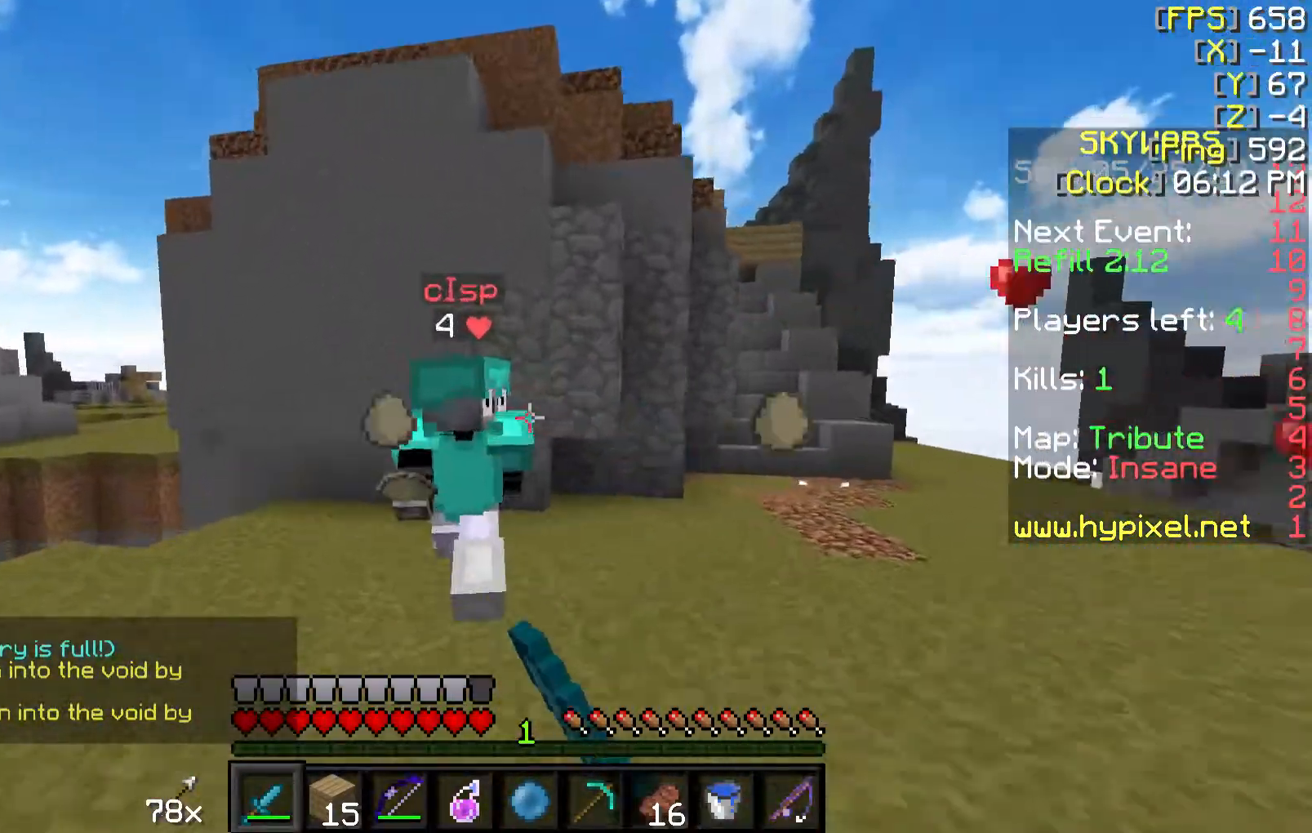
{"keys": ["a", "w"], "mouse": [], "events": [[33, "mouse_left", "up"], [83, "mouse_left", "down"], [133, "w", "up"], [183, "mouse_left", "up"], [217, "s", "down"], [233, "mouse_left", "down"], [333, "mouse_left", "up"], [383, "mouse_left", "down"], [433, "s", "up"], [483, "mouse_left", "up"], [483, "w", "down"]]}
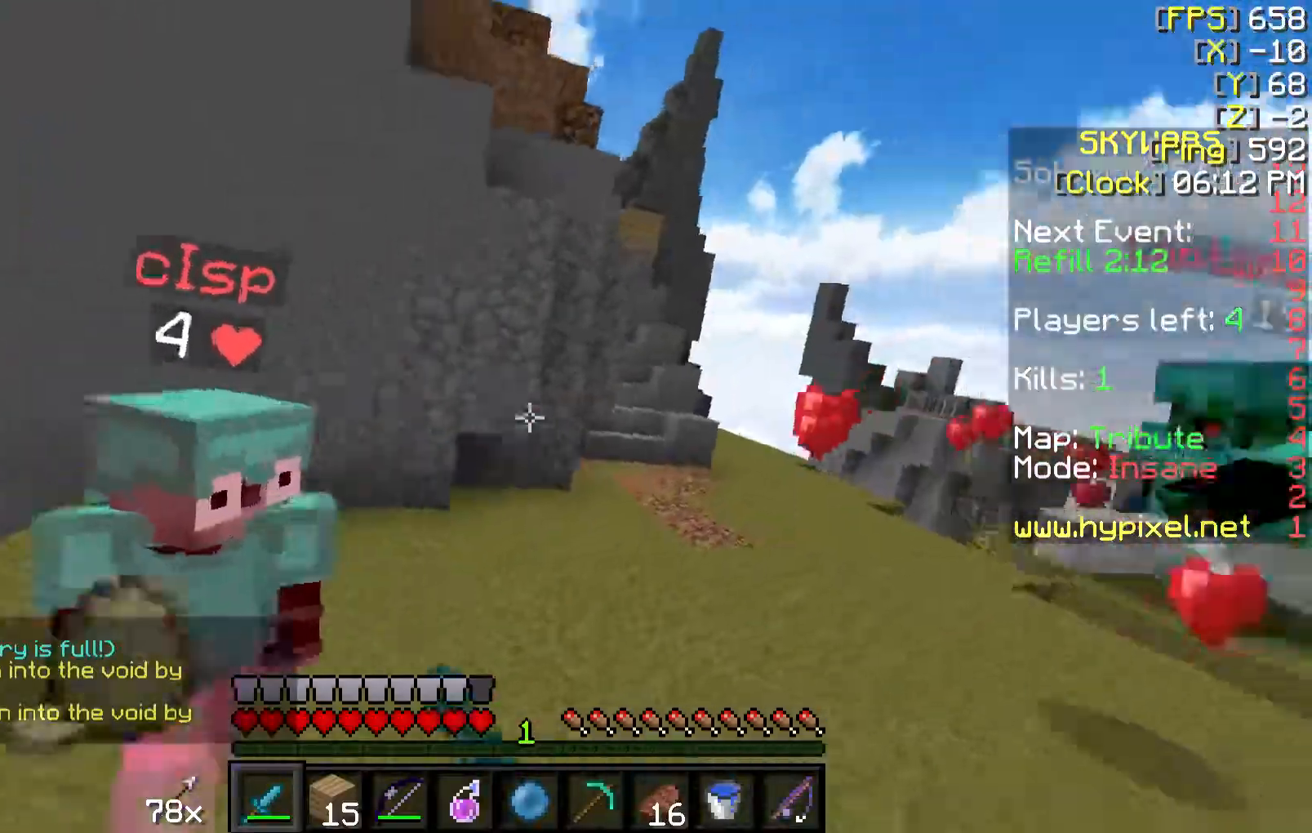
{"keys": ["a", "w"], "mouse": ["left"], "events": [[33, "mouse_left", "down"], [83, "a", "up"], [133, "mouse_left", "up"], [183, "a", "down"], [183, "mouse_left", "down"], [233, "mouse_left", "up"], [333, "mouse_left", "down"], [433, "mouse_left", "up"], [483, "mouse_left", "down"]]}
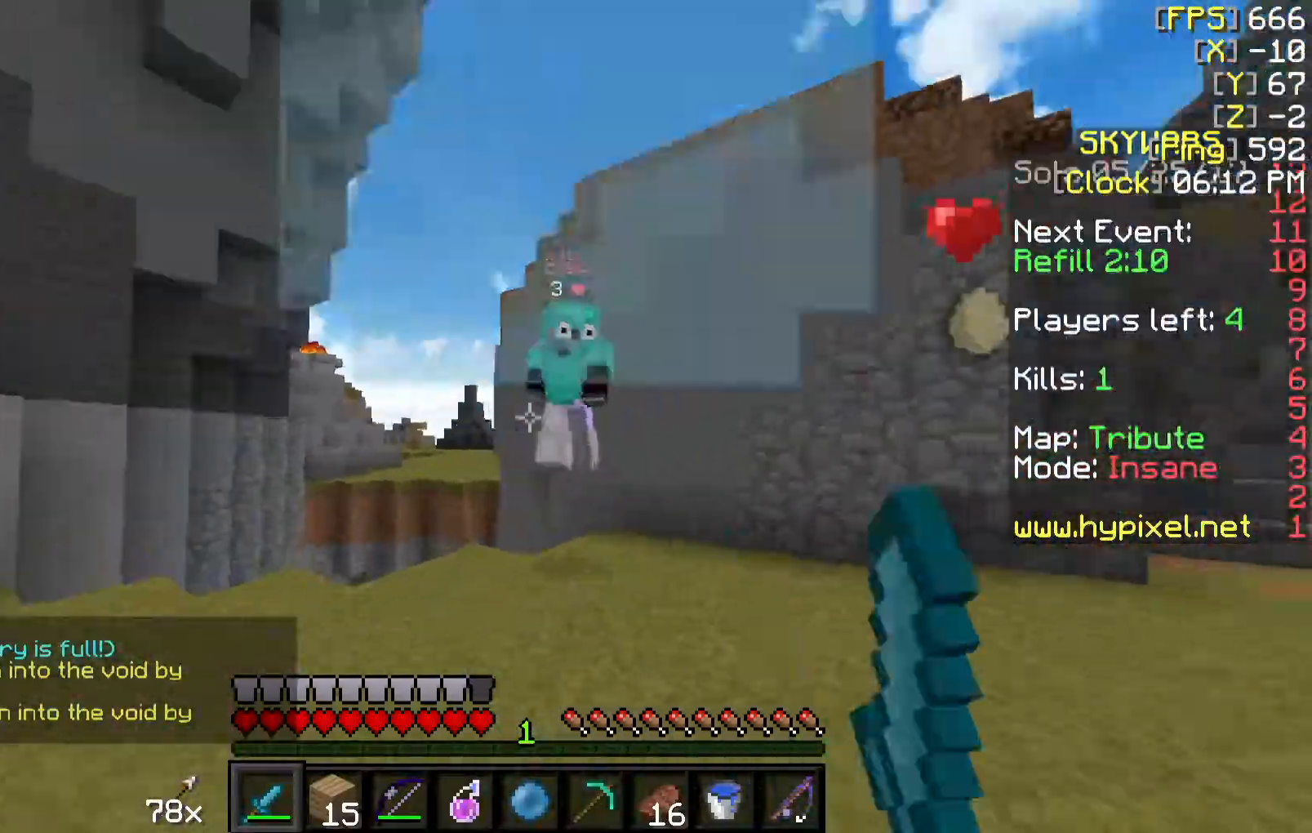
{"keys": ["a", "d", "w"], "mouse": ["left"], "events": [[83, "a", "up"], [83, "mouse_left", "up"], [133, "a", "down"], [183, "mouse_left", "down"], [233, "mouse_left", "up"], [333, "mouse_left", "down"], [383, "mouse_left", "up"], [433, "a", "up"], [433, "d", "down"], [483, "a", "down"], [483, "mouse_left", "down"]]}
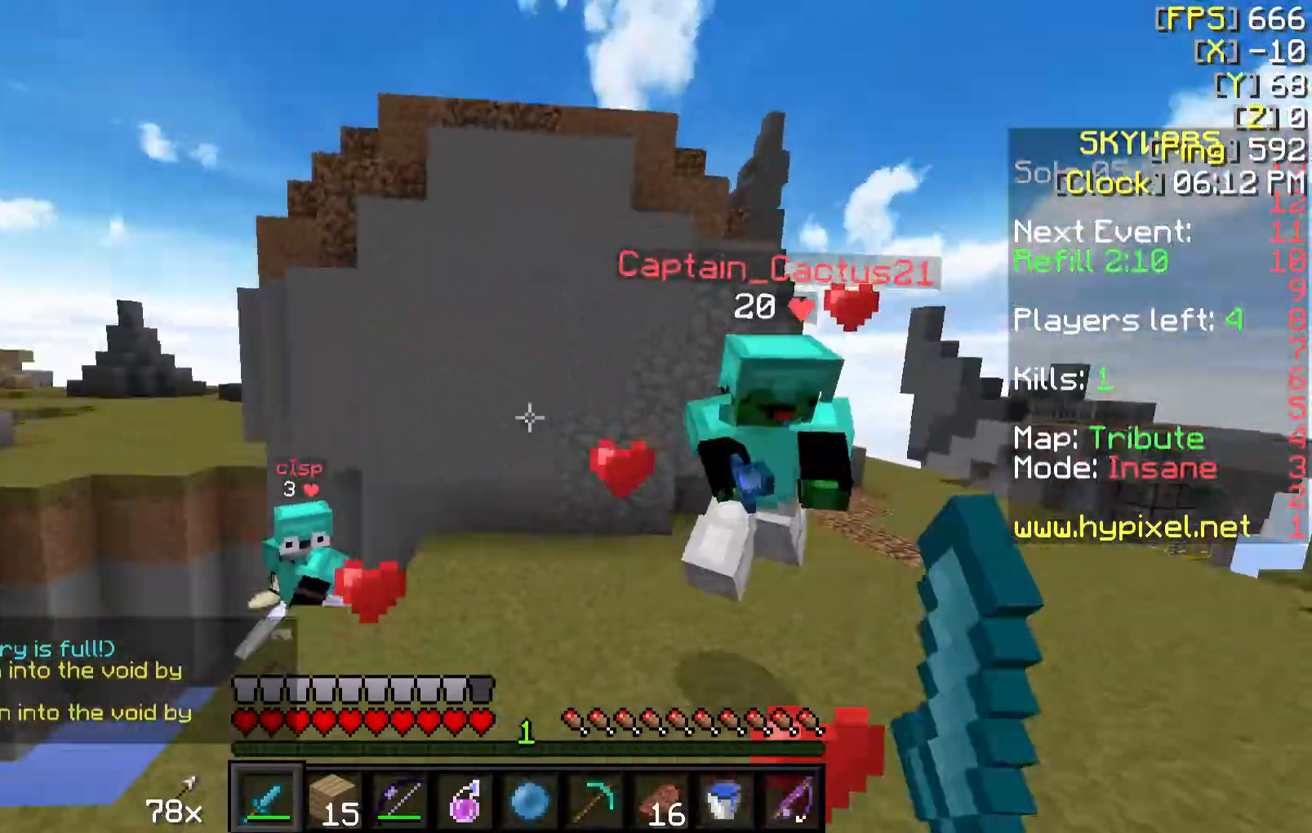
{"keys": ["d", "w"], "mouse": ["left"], "events": [[33, "d", "up"], [33, "mouse_left", "up"], [133, "mouse_left", "down"], [183, "a", "up"], [183, "d", "down"], [183, "mouse_left", "up"], [283, "mouse_left", "down"], [383, "mouse_left", "up"], [433, "mouse_left", "down"]]}
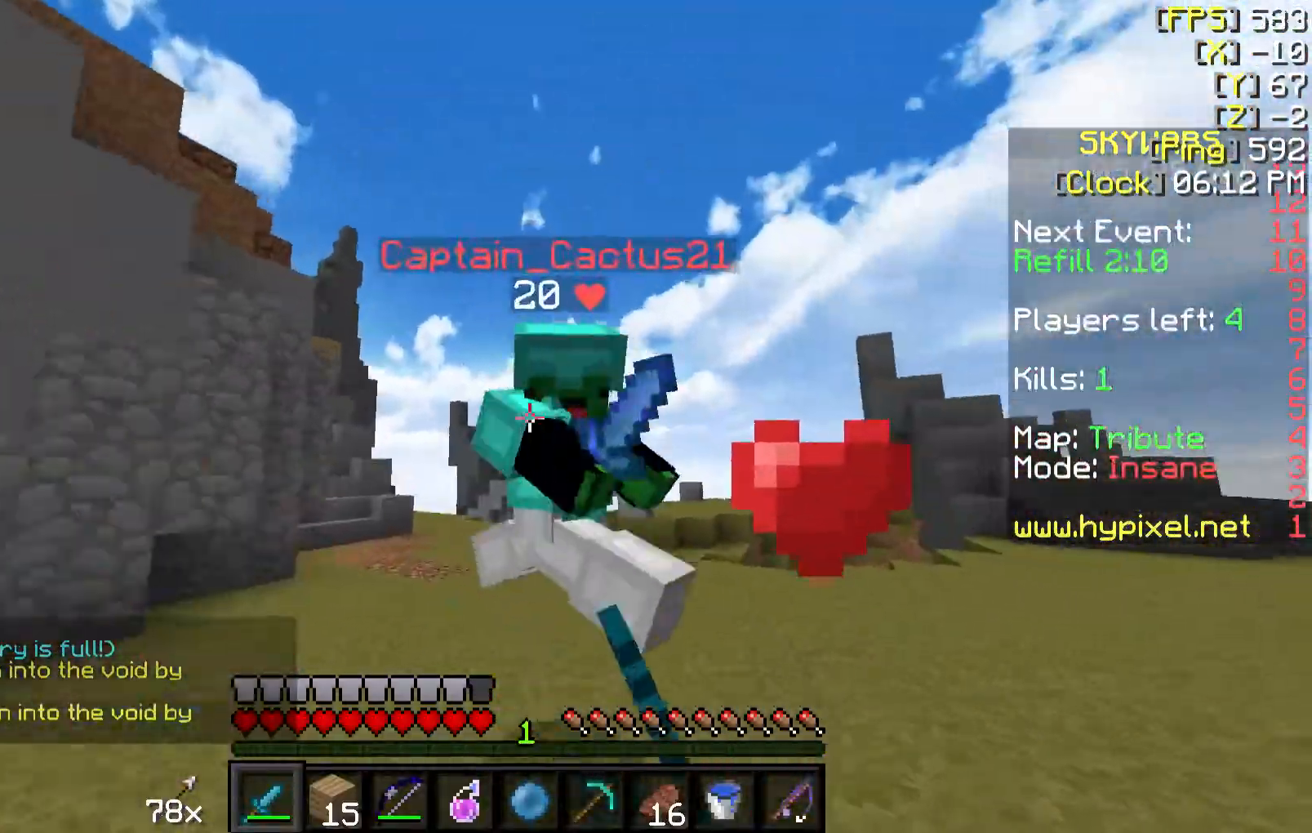
{"keys": ["a", "d"], "mouse": [], "events": [[33, "mouse_left", "up"], [83, "mouse_left", "down"], [133, "a", "down"], [183, "mouse_left", "up"], [183, "w", "up"], [233, "mouse_left", "down"], [283, "d", "up"], [333, "d", "down"], [333, "mouse_left", "up"], [383, "a", "up"], [383, "mouse_left", "down"], [483, "a", "down"], [483, "mouse_left", "up"]]}
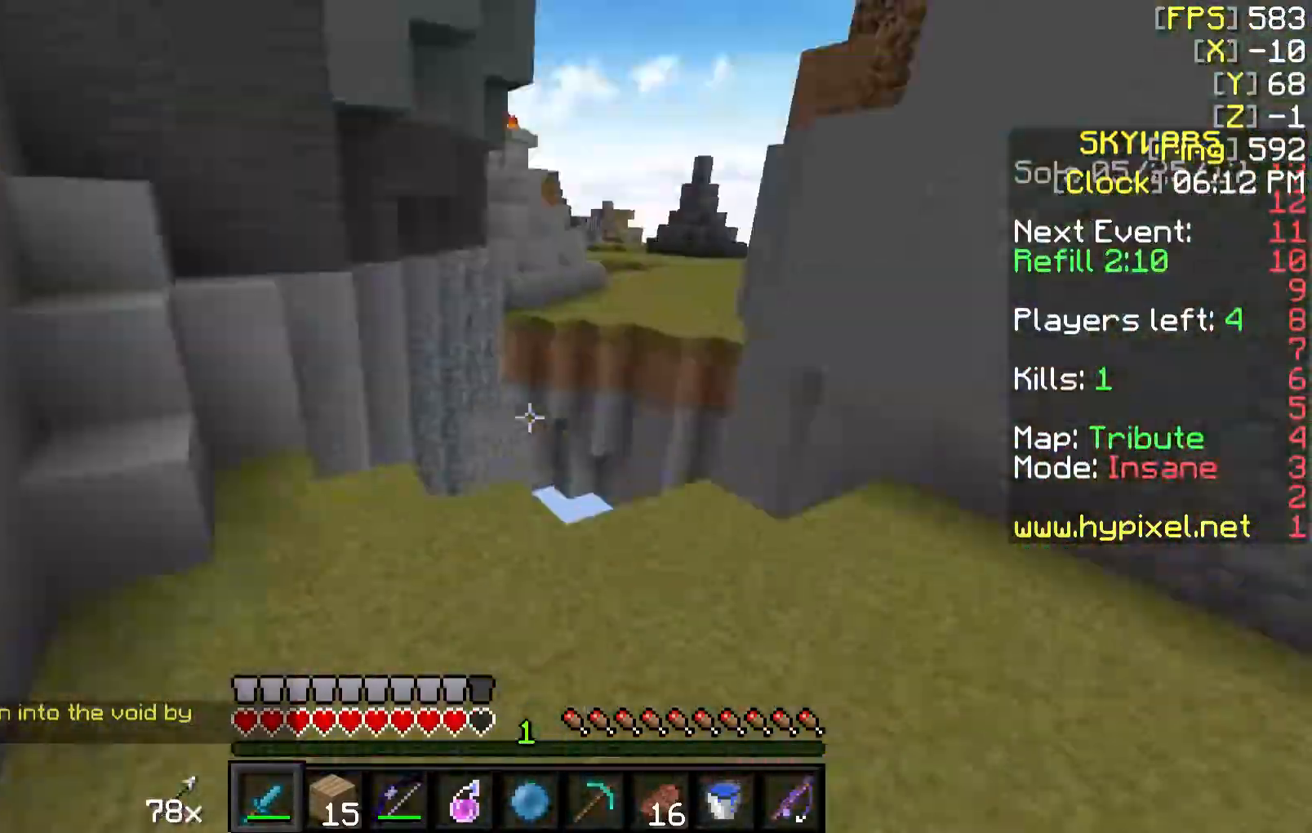
{"keys": ["d", "w"], "mouse": [], "events": [[33, "d", "up"], [83, "mouse_left", "down"], [83, "s", "down"], [133, "a", "up"], [133, "mouse_left", "up"], [183, "a", "down"], [233, "mouse_left", "down"], [233, "s", "up"], [233, "w", "down"], [283, "mouse_left", "up"], [333, "a", "up"], [383, "mouse_left", "down"], [433, "d", "down"], [483, "mouse_left", "up"]]}
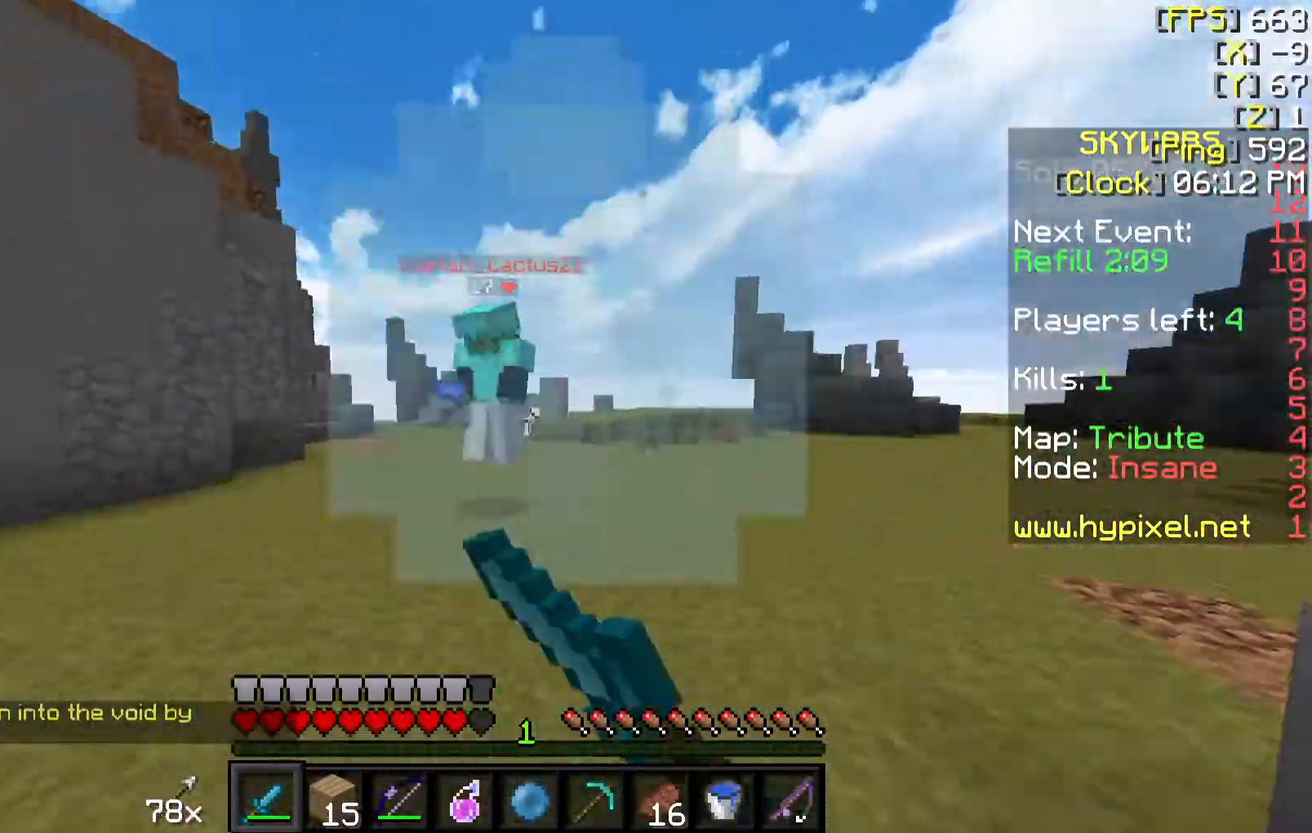
{"keys": ["a", "w"], "mouse": [], "events": [[83, "d", "up"], [83, "mouse_left", "down"], [133, "mouse_left", "up"], [233, "a", "down"], [233, "mouse_left", "down"], [283, "mouse_left", "up"], [383, "mouse_left", "down"], [433, "mouse_left", "up"]]}
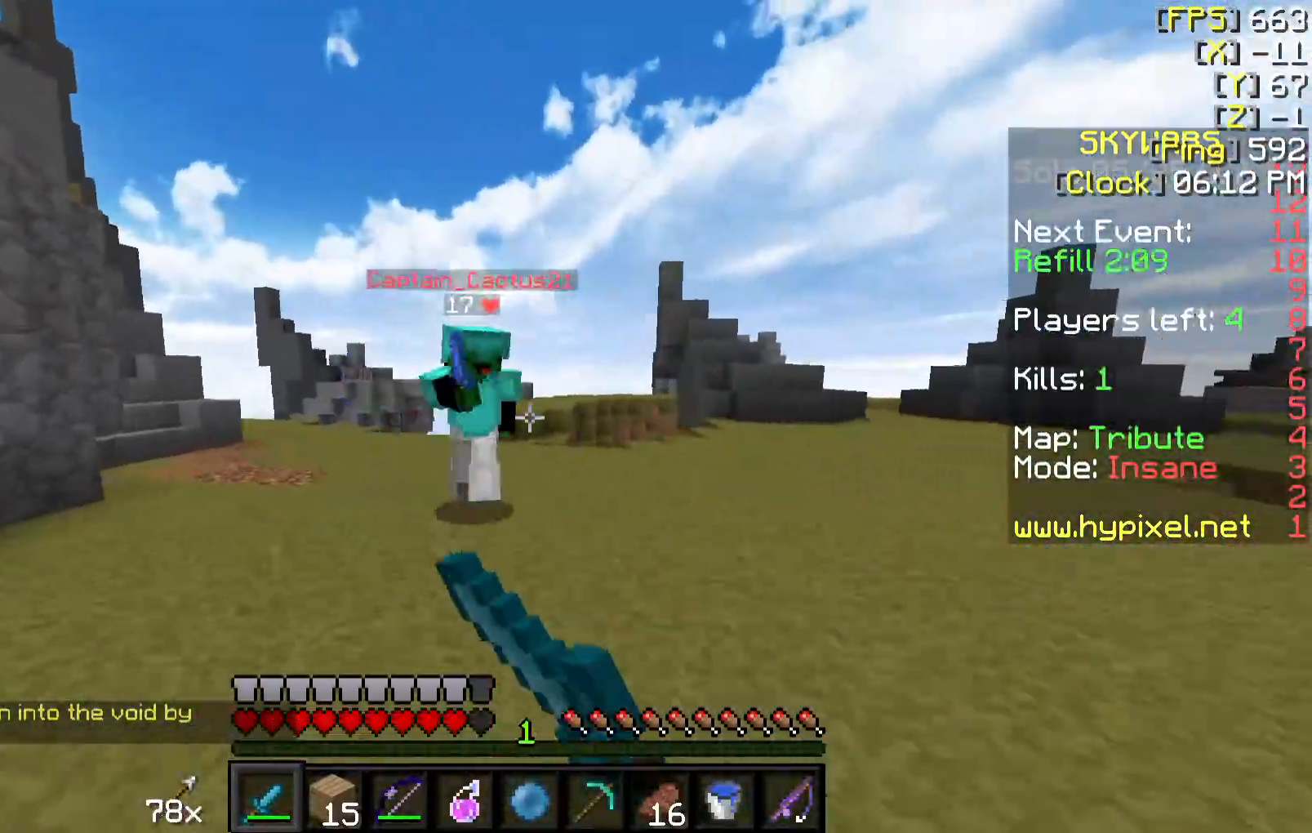
{"keys": ["a", "w"], "mouse": [], "events": [[33, "mouse_left", "down"], [133, "mouse_left", "up"], [233, "mouse_left", "down"], [283, "mouse_left", "up"], [283, "w", "up"], [383, "mouse_left", "down"], [433, "mouse_left", "up"], [433, "w", "down"]]}
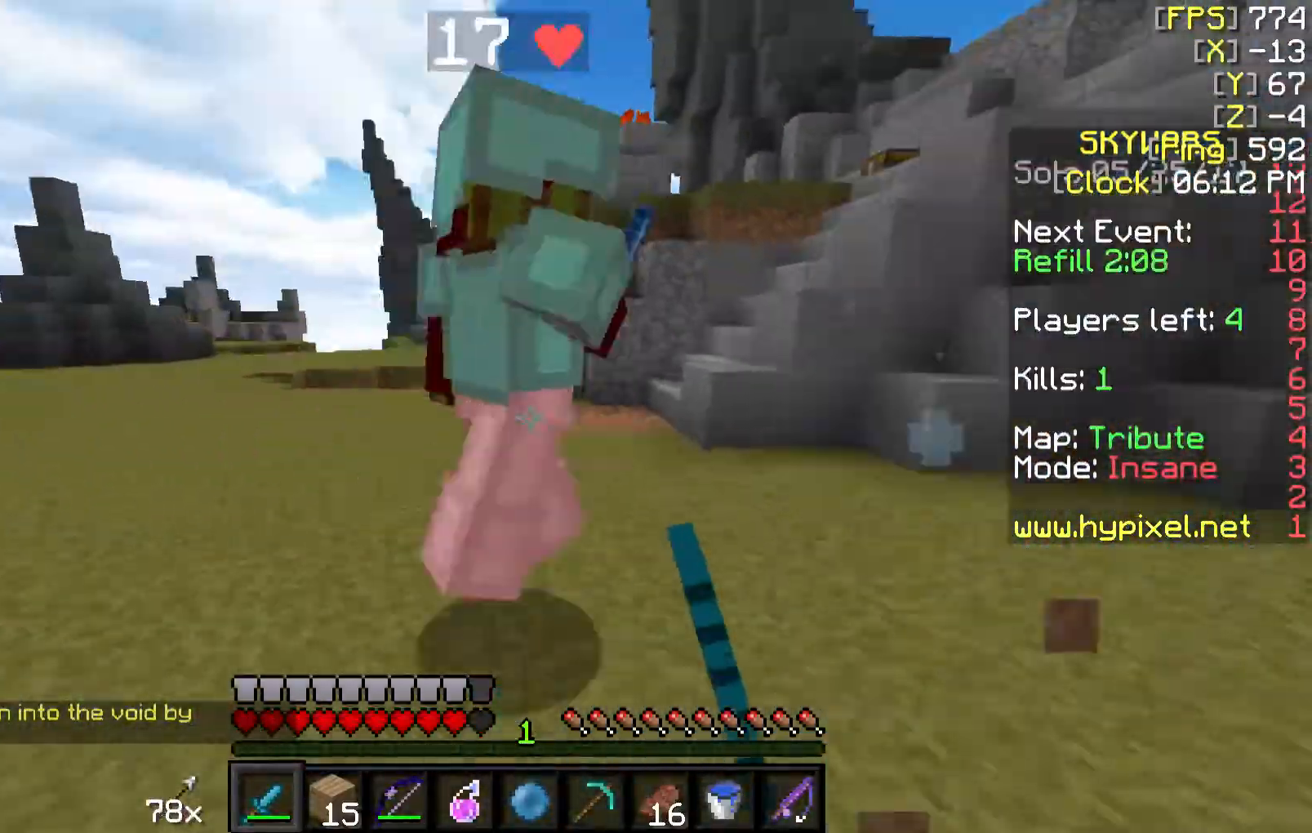
{"keys": ["d"], "mouse": ["left"], "events": [[33, "a", "up"], [33, "d", "down"], [33, "mouse_left", "down"], [83, "mouse_left", "up"], [183, "mouse_left", "down"], [233, "mouse_left", "up"], [333, "mouse_left", "down"], [383, "mouse_left", "up"], [433, "w", "up"], [483, "mouse_left", "down"]]}
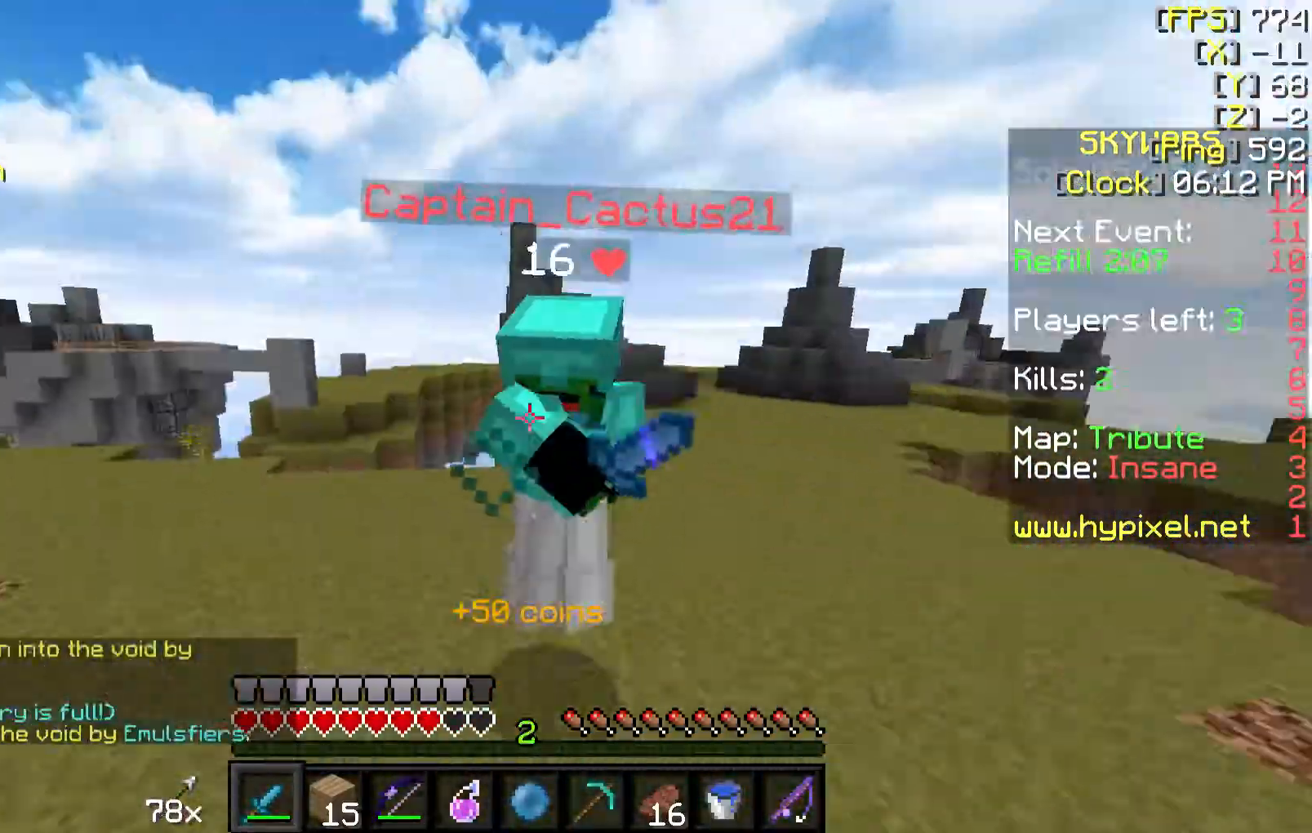
{"keys": ["d", "w"], "mouse": ["left"], "events": [[33, "w", "down"], [83, "mouse_left", "up"], [133, "mouse_left", "down"], [233, "mouse_left", "up"], [283, "mouse_left", "down"], [383, "mouse_left", "up"], [483, "mouse_left", "down"]]}
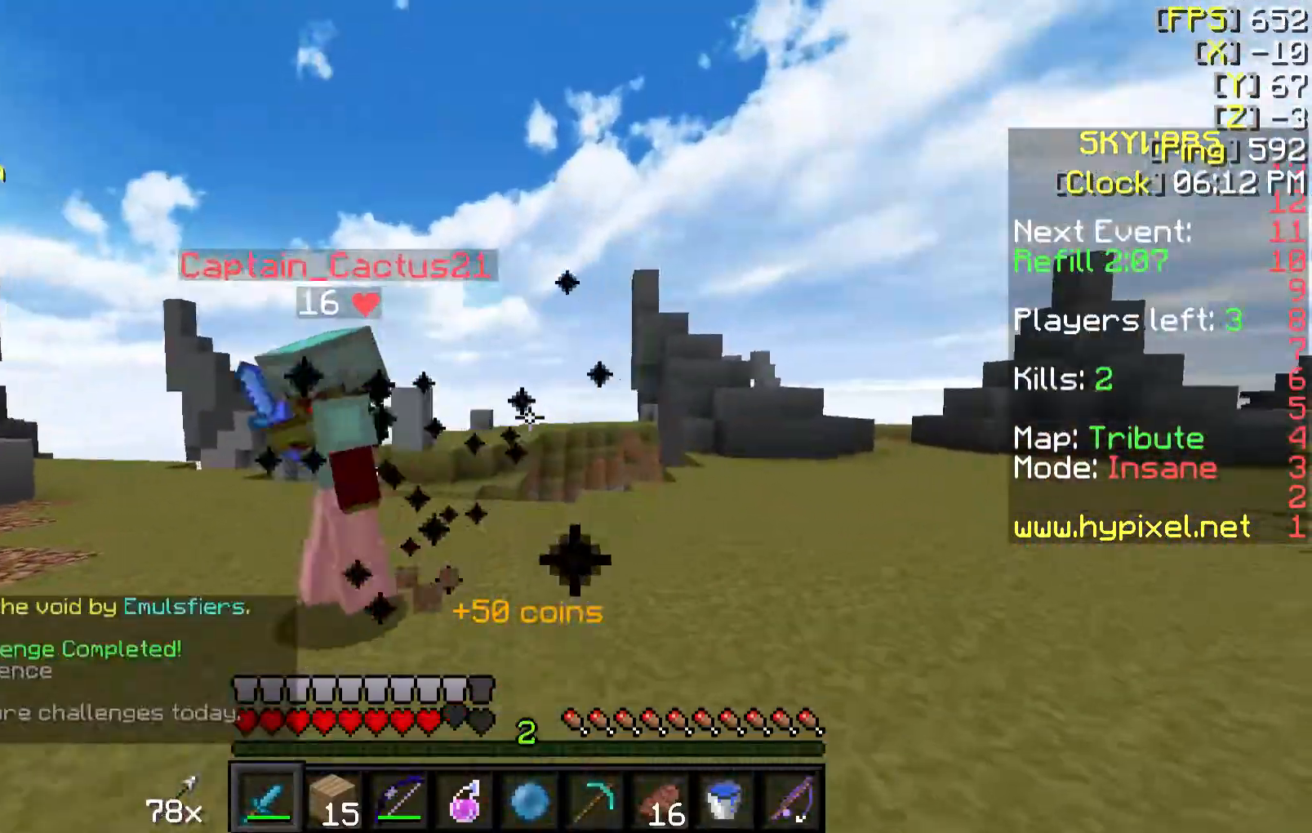
{"keys": ["d"], "mouse": ["left"], "events": [[33, "mouse_left", "up"], [83, "d", "up"], [133, "mouse_left", "down"], [233, "mouse_left", "up"], [283, "a", "down"], [283, "mouse_left", "down"], [333, "a", "up"], [333, "d", "down"], [383, "mouse_left", "up"], [433, "mouse_left", "down"], [483, "w", "up"]]}
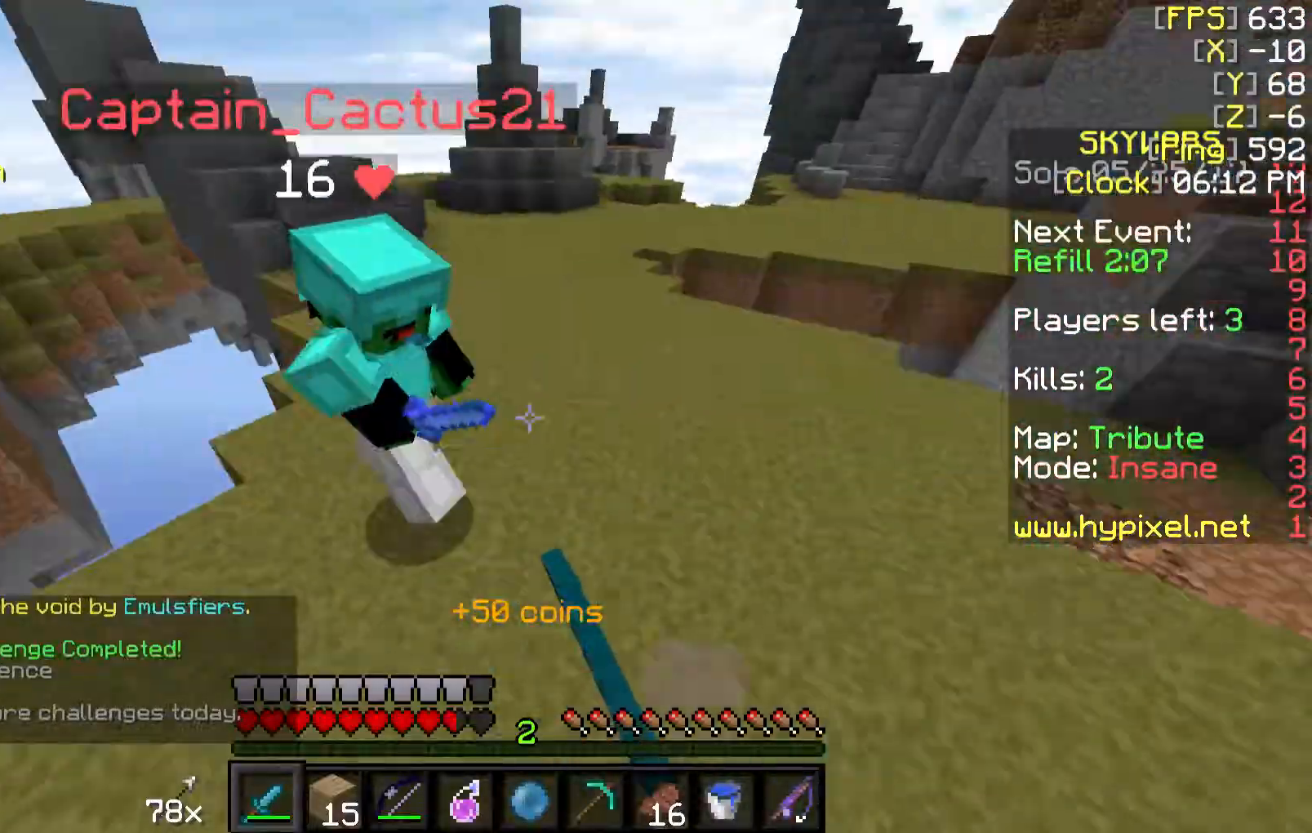
{"keys": ["w"], "mouse": ["left"], "events": [[33, "mouse_left", "up"], [33, "w", "down"], [83, "mouse_left", "down"], [183, "mouse_left", "up"], [283, "mouse_left", "down"], [333, "mouse_left", "up"], [433, "d", "up"], [433, "mouse_left", "down"]]}
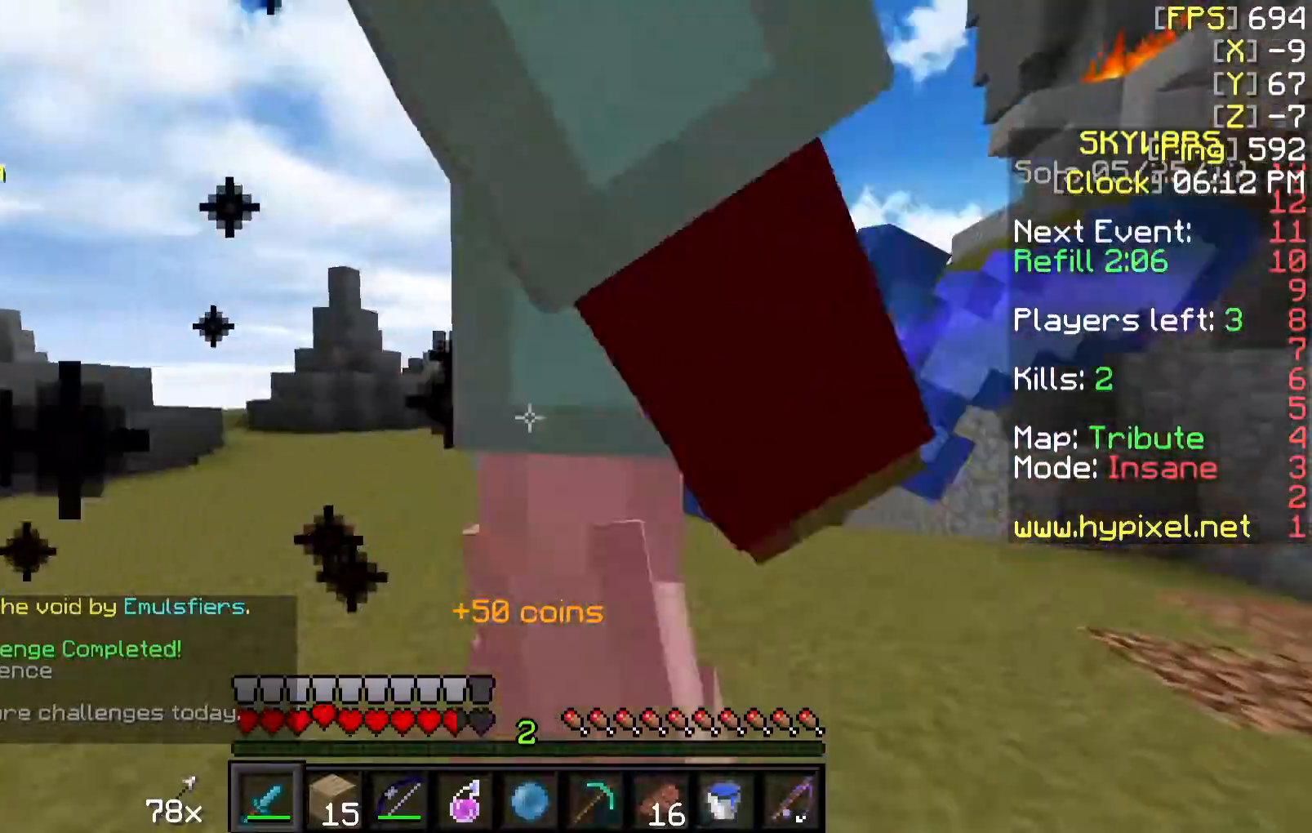
{"keys": ["d", "w"], "mouse": [], "events": [[33, "mouse_left", "up"], [83, "mouse_left", "down"], [183, "mouse_left", "up"], [233, "d", "down"], [233, "mouse_left", "down"], [333, "mouse_left", "up"], [433, "mouse_left", "down"], [483, "mouse_left", "up"]]}
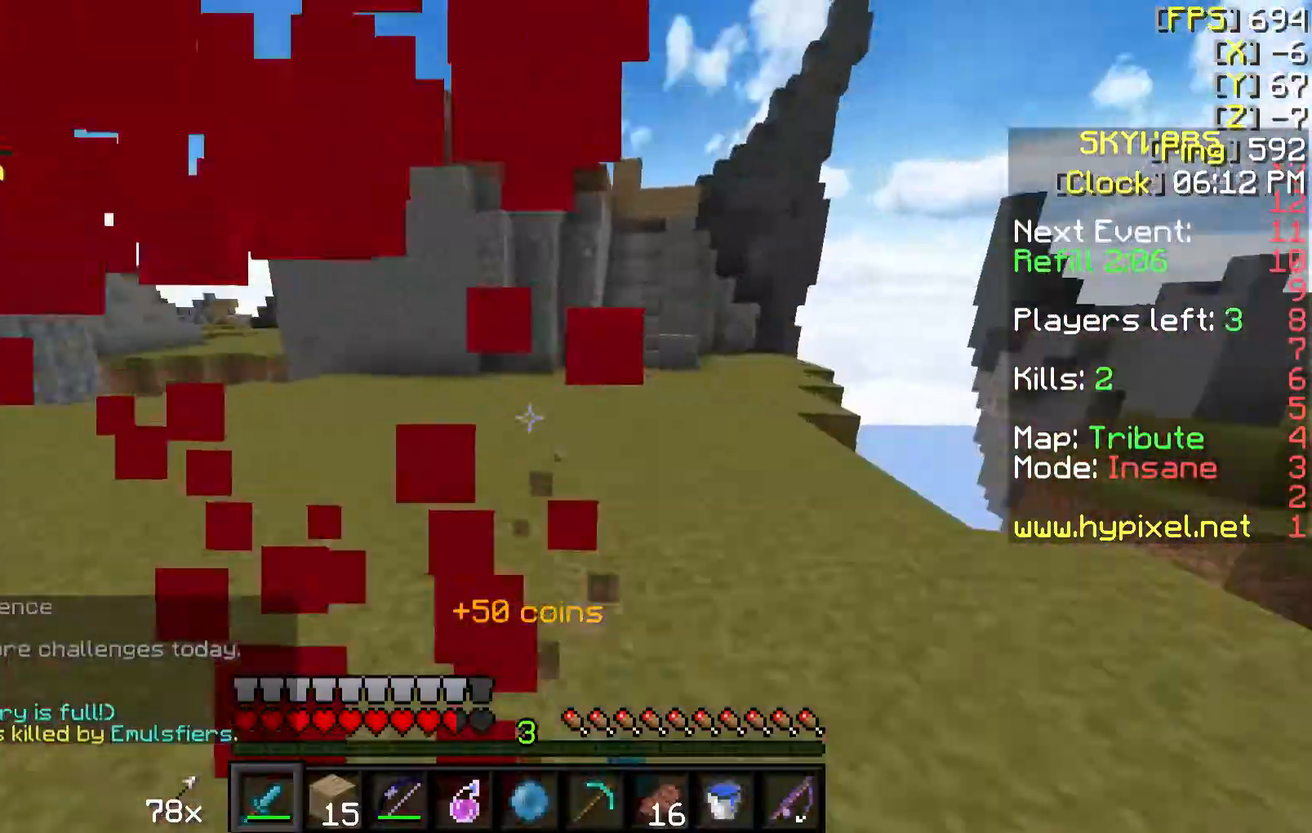
{"keys": ["d", "w"], "mouse": [], "events": [[83, "mouse_left", "down"], [183, "a", "down"], [183, "d", "up"], [183, "mouse_left", "up"], [283, "mouse_left", "down"], [333, "mouse_left", "up"], [367, "d", "down"], [383, "a", "up"]]}
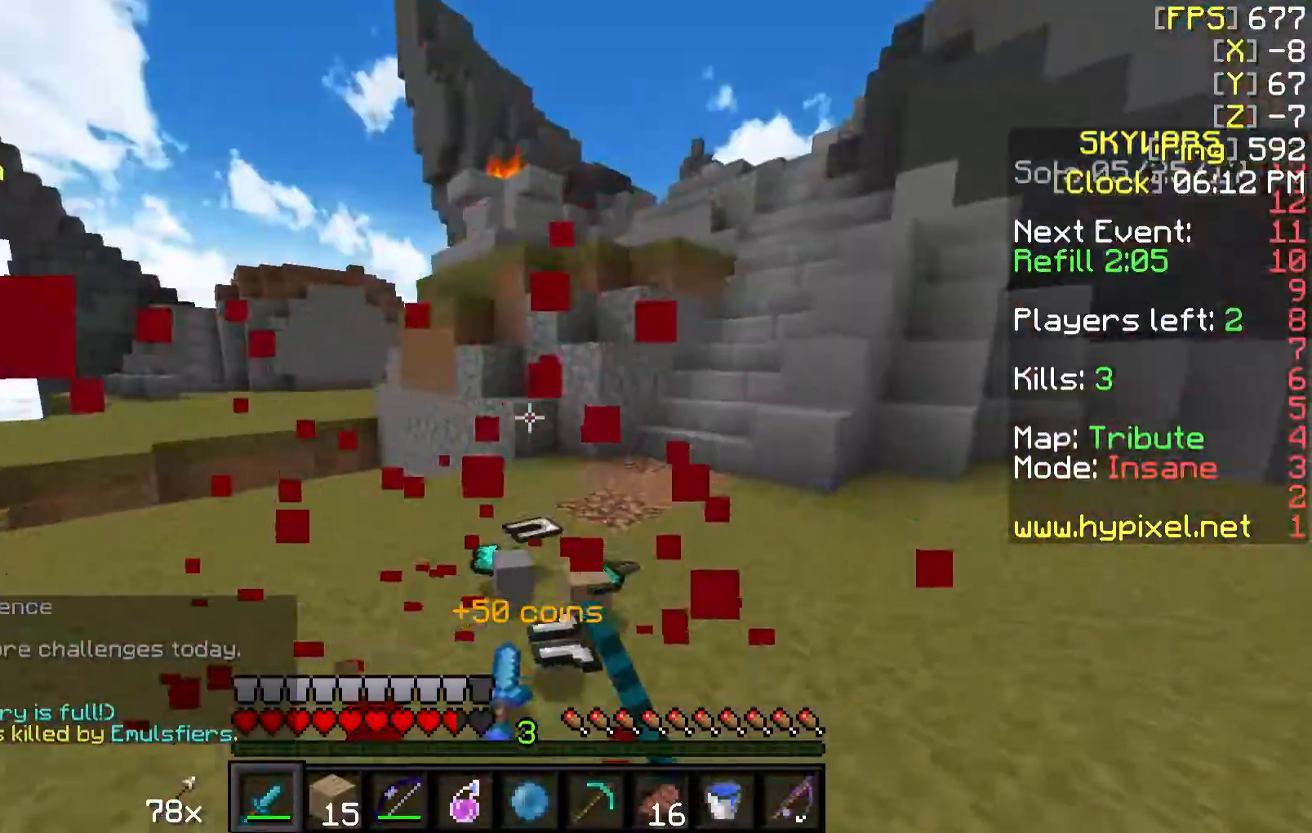
{"keys": ["d", "w"], "mouse": [], "events": [[133, "d", "up"], [233, "a", "down"], [483, "a", "up"], [483, "d", "down"]]}
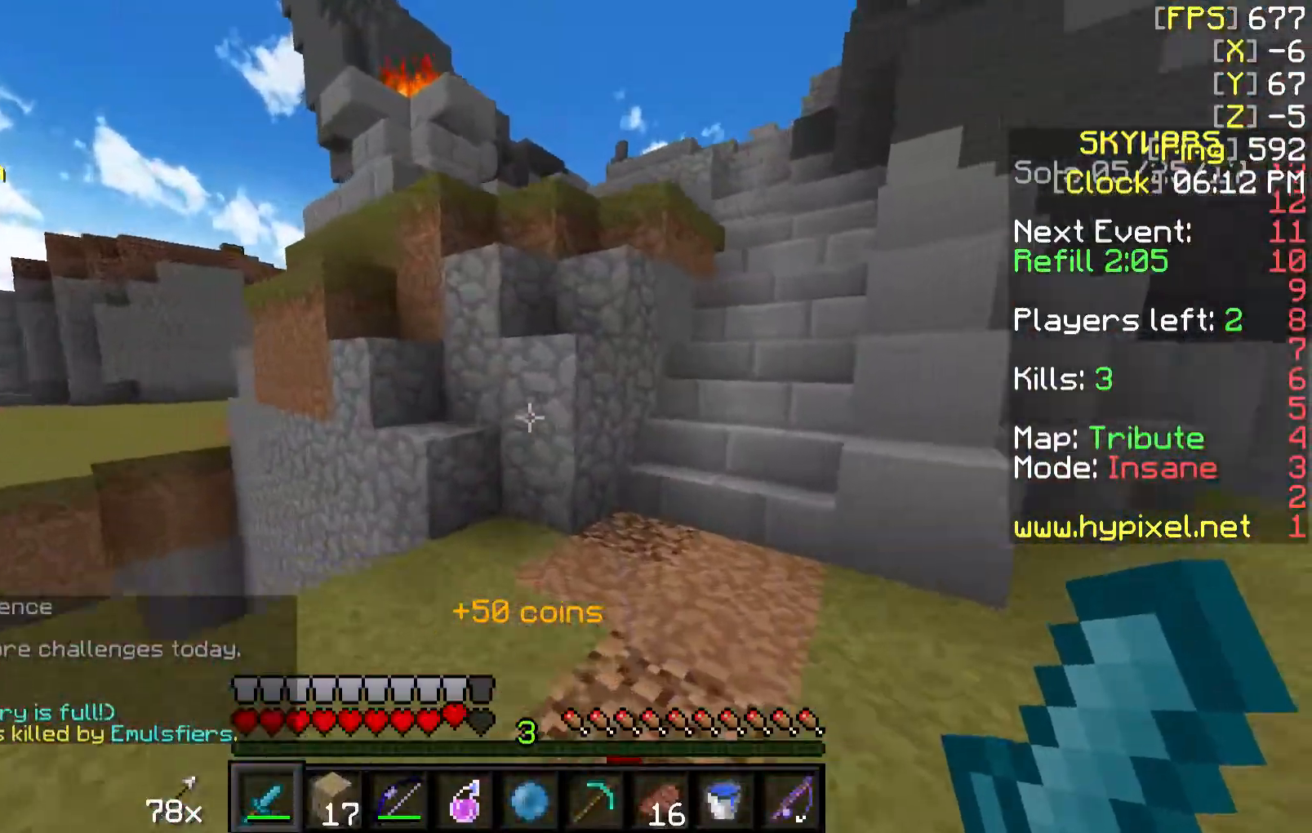
{"keys": ["d", "w"], "mouse": [], "events": [[33, "w", "up"], [383, "w", "down"]]}